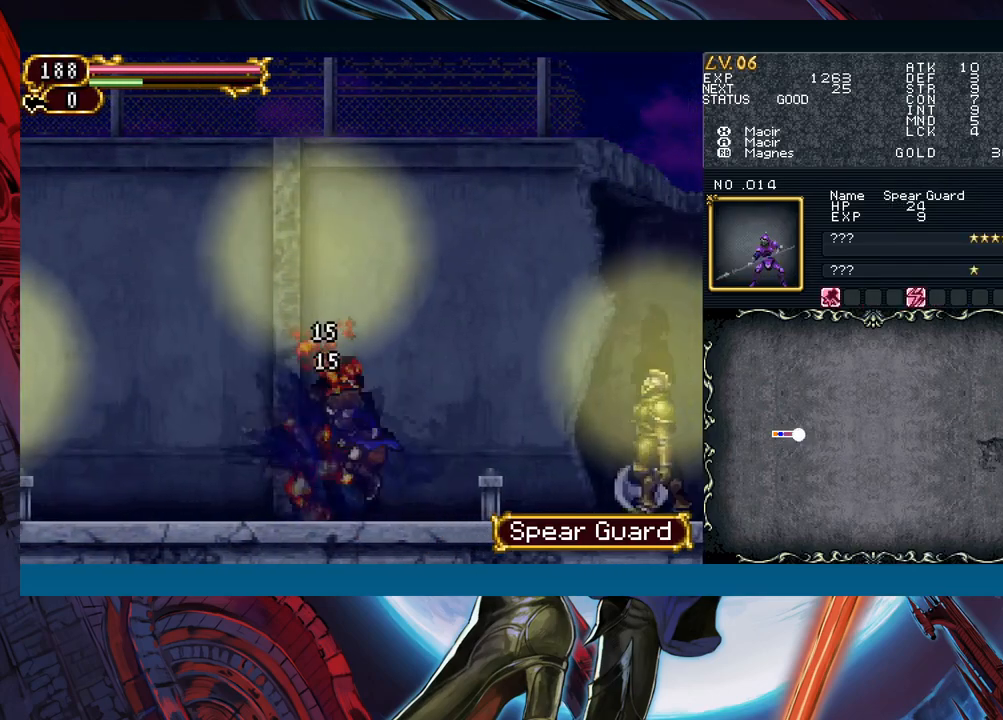
Gameplay with a controller (Xbox layout); each line is a JSON object with the inputs held at the frame after it. "events" lists button and stick changes between this image and that frame as [ms after this image, input, new state], when the widget could be followed in between. Not read: L2 R2.
{"buttons": [], "left_stick": "right", "right_stick": "center", "events": [[333, "B", "down"], [383, "A", "down"], [417, "B", "up"], [500, "A", "up"]]}
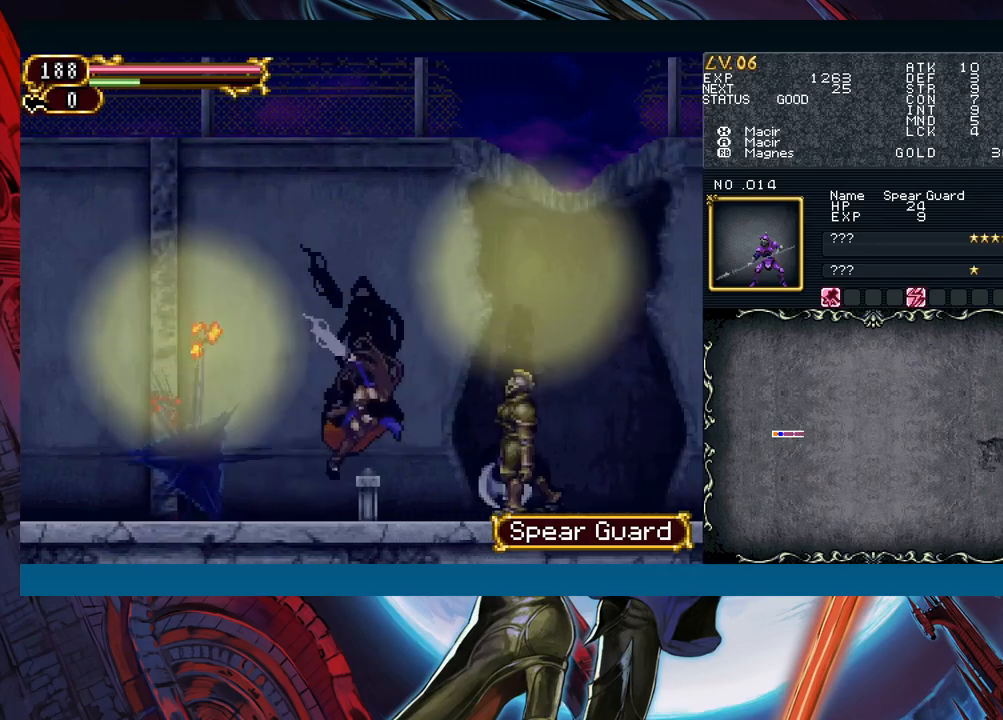
{"buttons": [], "left_stick": "right", "right_stick": "center", "events": [[217, "B", "down"], [233, "left_stick", "center"], [267, "A", "down"], [267, "B", "up"], [333, "A", "up"], [483, "left_stick", "right"]]}
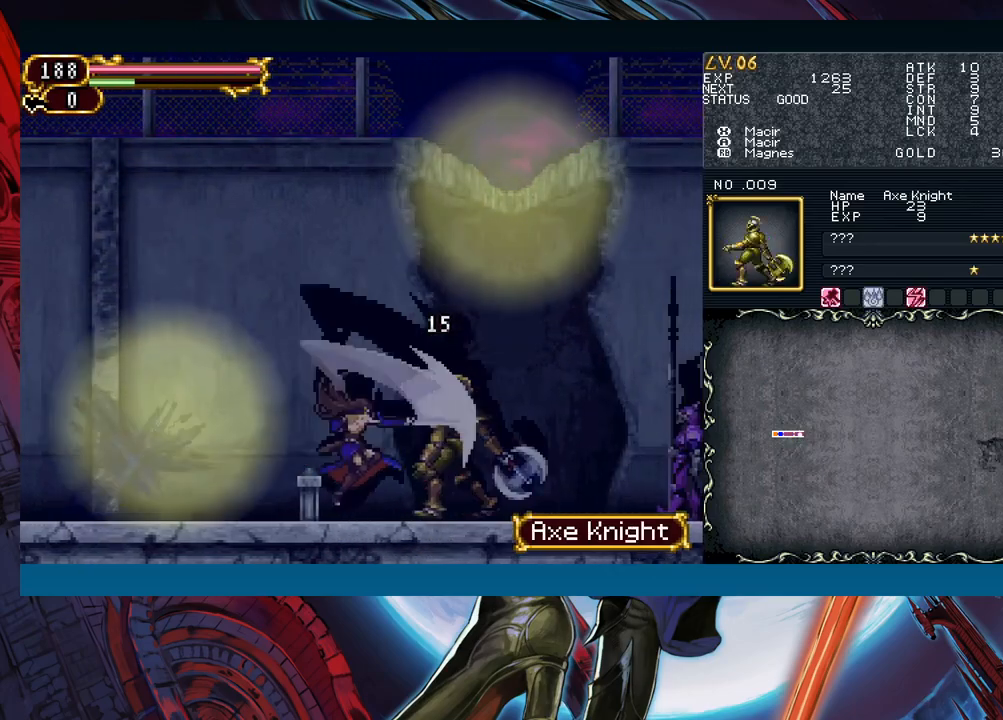
{"buttons": [], "left_stick": "right", "right_stick": "center", "events": [[183, "left_stick", "left"], [200, "Y", "down"], [233, "B", "down"], [233, "Y", "up"], [267, "B", "up"], [267, "left_stick", "right"]]}
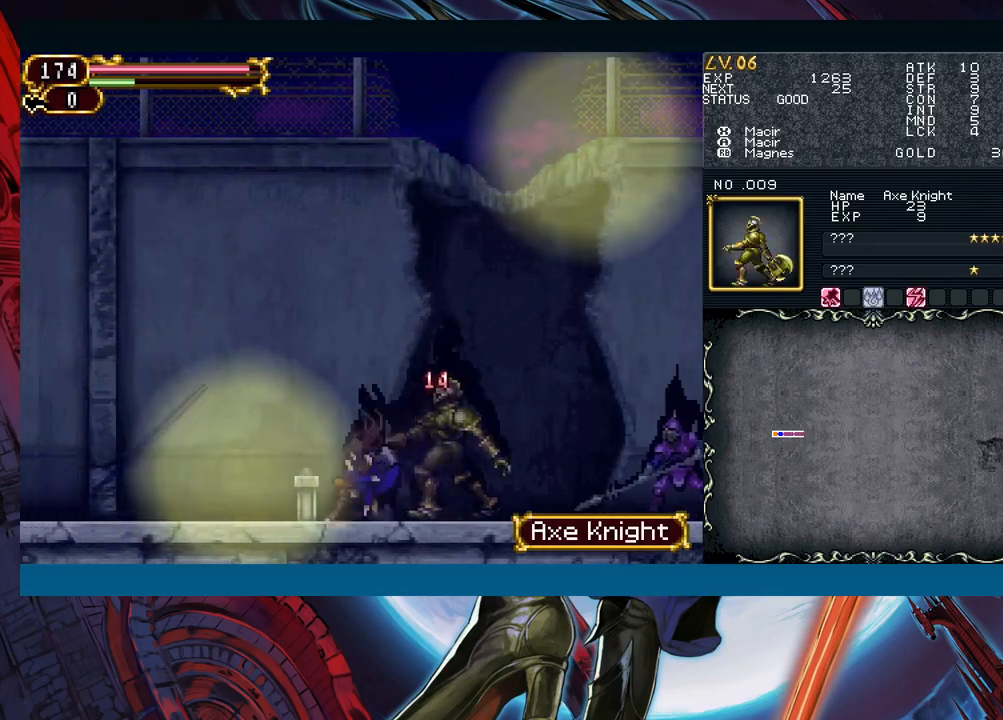
{"buttons": [], "left_stick": "right", "right_stick": "center", "events": [[67, "B", "down"], [100, "A", "down"], [100, "B", "up"], [167, "A", "up"]]}
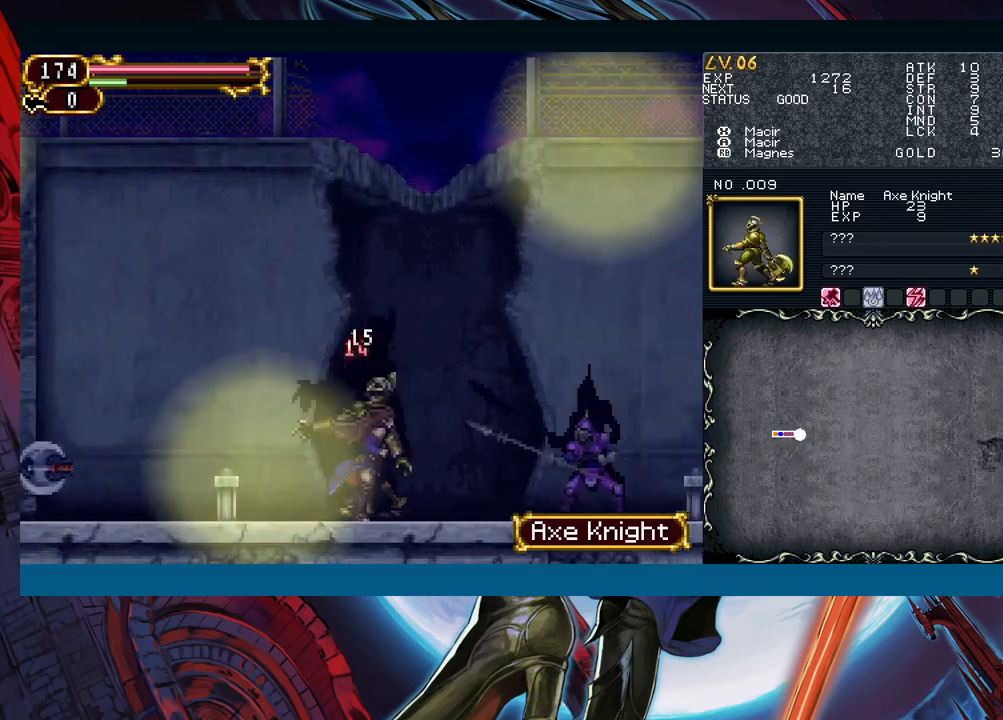
{"buttons": [], "left_stick": "right", "right_stick": "center", "events": [[67, "B", "down"], [150, "A", "down"], [183, "B", "up"], [217, "A", "up"], [317, "A", "down"], [417, "A", "up"]]}
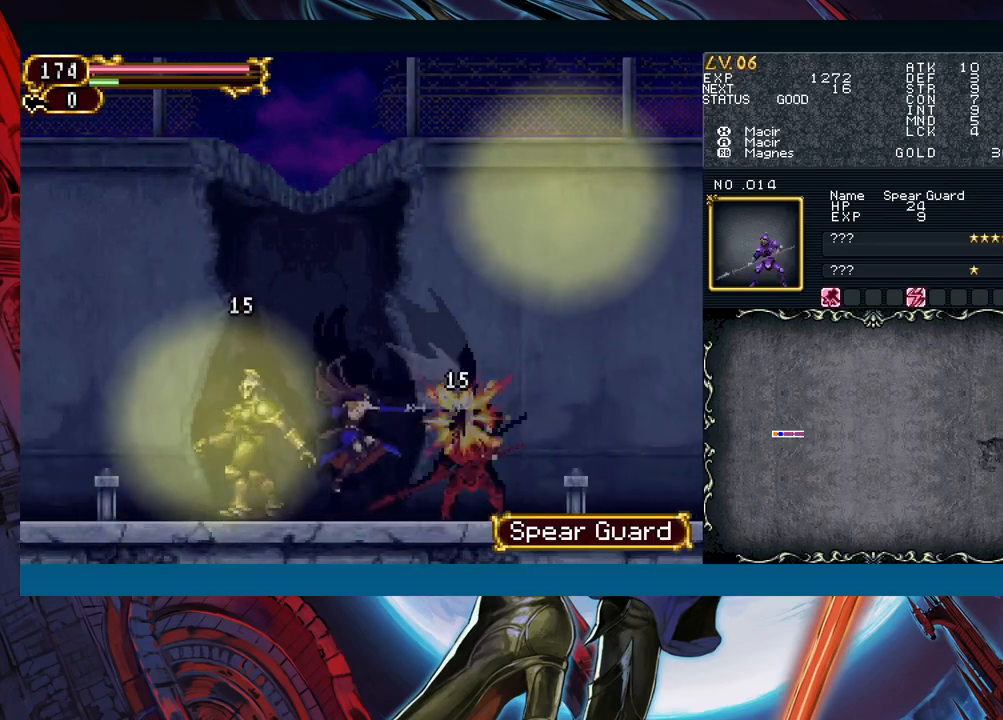
{"buttons": [], "left_stick": "center", "right_stick": "center", "events": [[83, "B", "down"], [100, "left_stick", "center"], [133, "A", "down"], [133, "B", "up"], [200, "A", "up"]]}
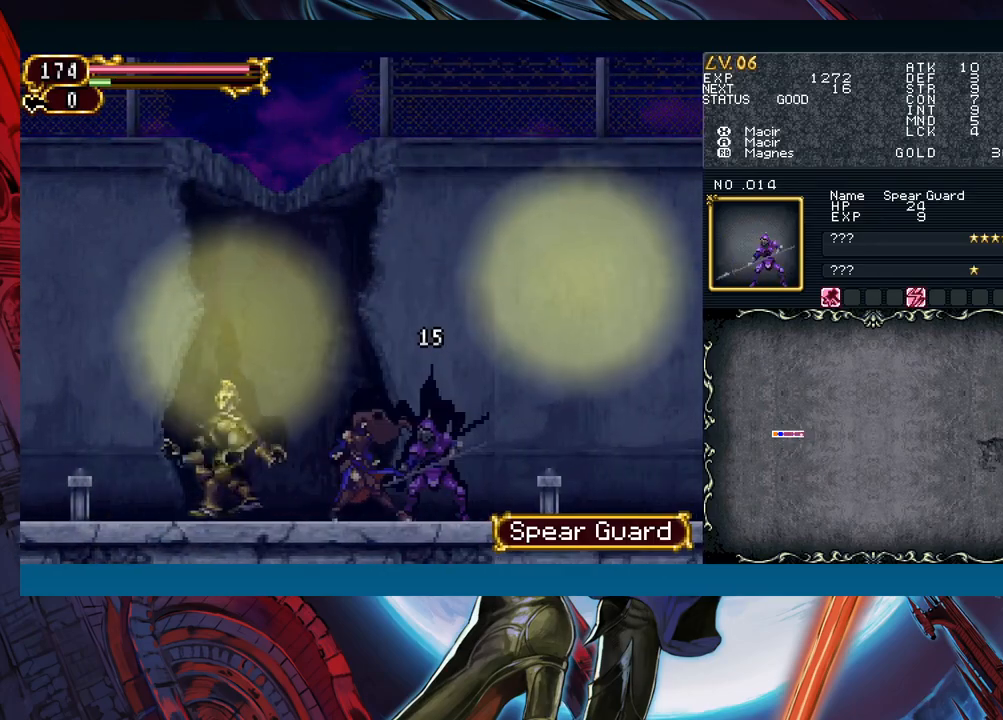
{"buttons": [], "left_stick": "center", "right_stick": "center", "events": [[133, "B", "down"], [167, "A", "down"], [167, "B", "up"], [250, "A", "up"]]}
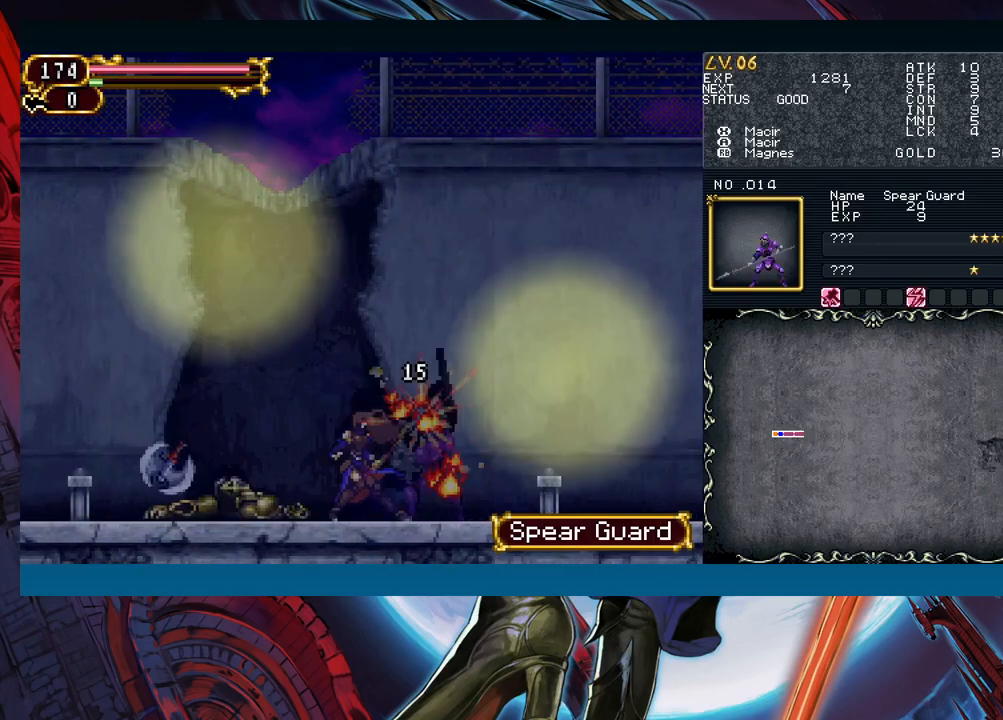
{"buttons": [], "left_stick": "left", "right_stick": "center", "events": [[150, "B", "down"], [433, "B", "up"], [483, "left_stick", "left"]]}
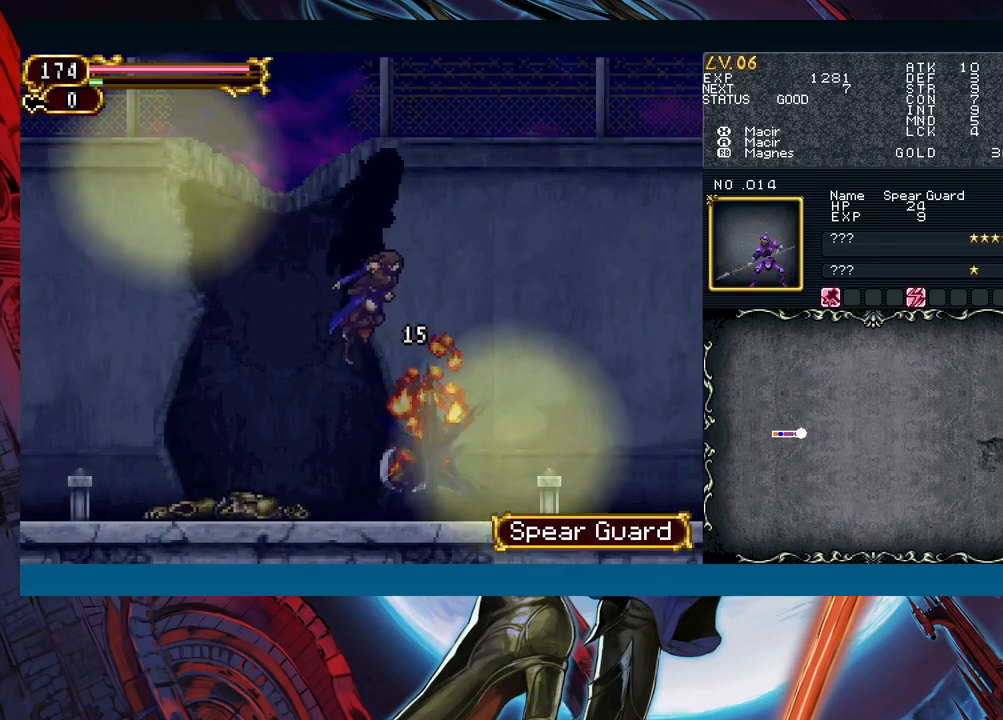
{"buttons": [], "left_stick": "center", "right_stick": "center", "events": [[500, "left_stick", "center"]]}
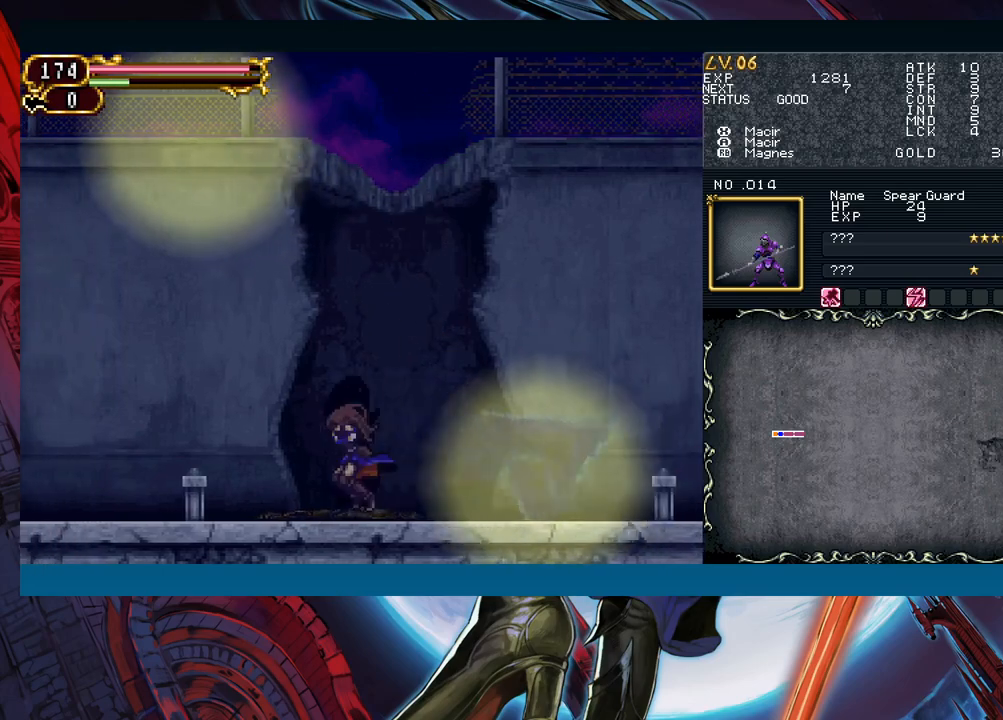
{"buttons": ["B"], "left_stick": "right", "right_stick": "center", "events": [[17, "B", "down"], [17, "left_stick", "right"]]}
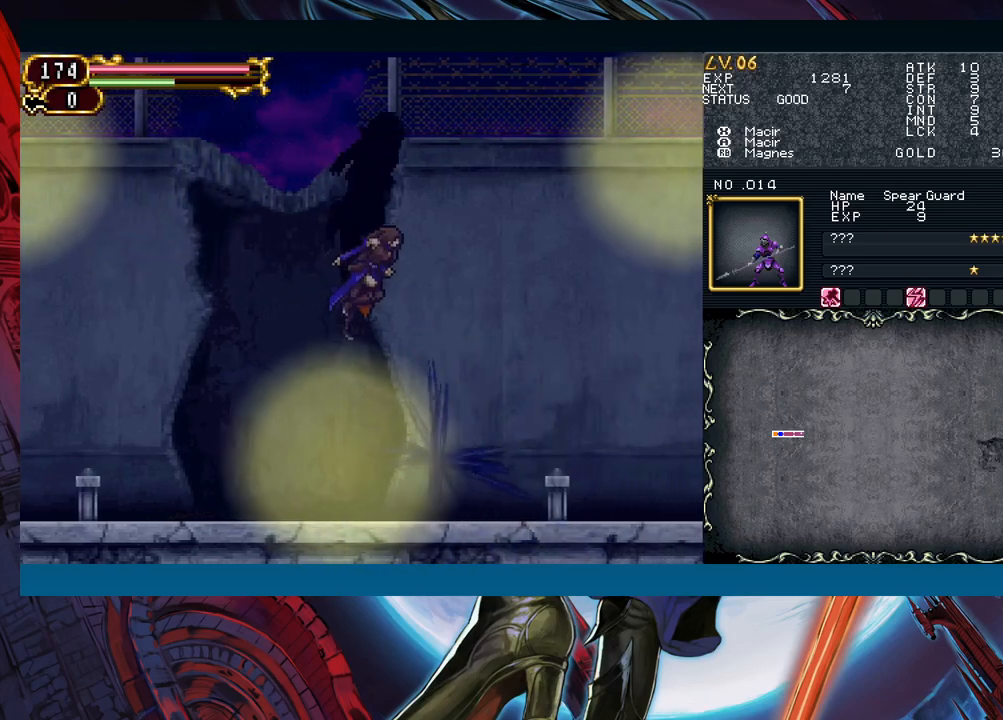
{"buttons": ["Y"], "left_stick": "left", "right_stick": "center", "events": [[100, "B", "up"], [467, "left_stick", "left"], [500, "Y", "down"]]}
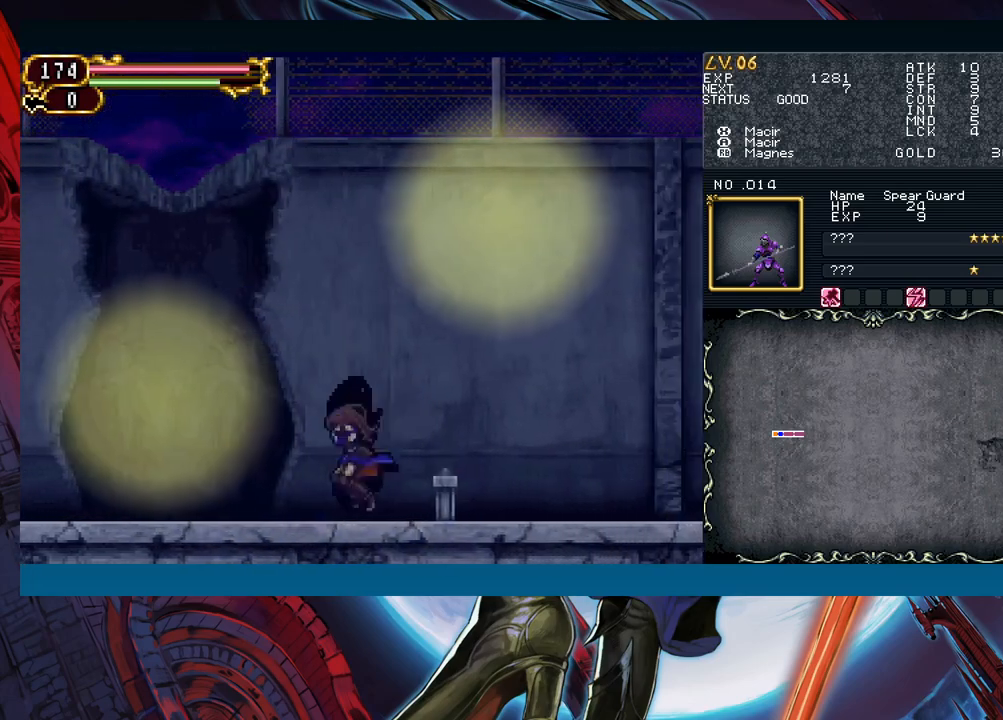
{"buttons": [], "left_stick": "right", "right_stick": "center", "events": [[33, "B", "down"], [33, "Y", "up"], [67, "B", "up"], [67, "left_stick", "right"], [300, "left_stick", "left"], [317, "Y", "down"], [350, "B", "down"], [350, "Y", "up"], [367, "left_stick", "right"], [383, "B", "up"]]}
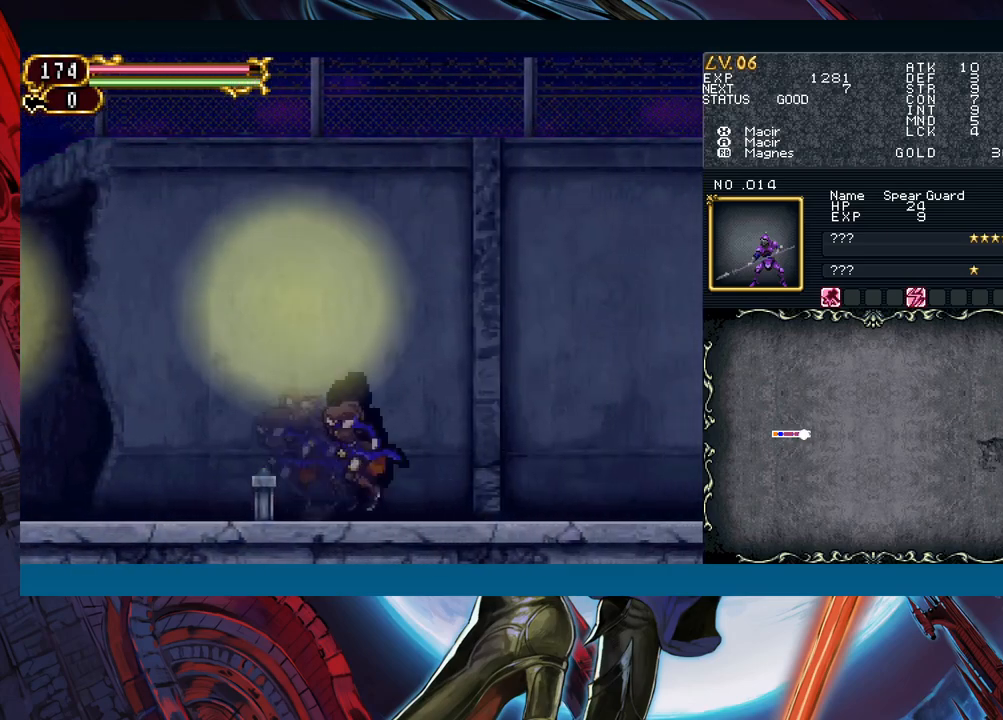
{"buttons": ["Y"], "left_stick": "left", "right_stick": "center", "events": [[133, "left_stick", "left"], [167, "Y", "down"], [183, "B", "down"], [183, "Y", "up"], [200, "left_stick", "down-right"], [217, "B", "up"], [450, "left_stick", "left"], [483, "Y", "down"]]}
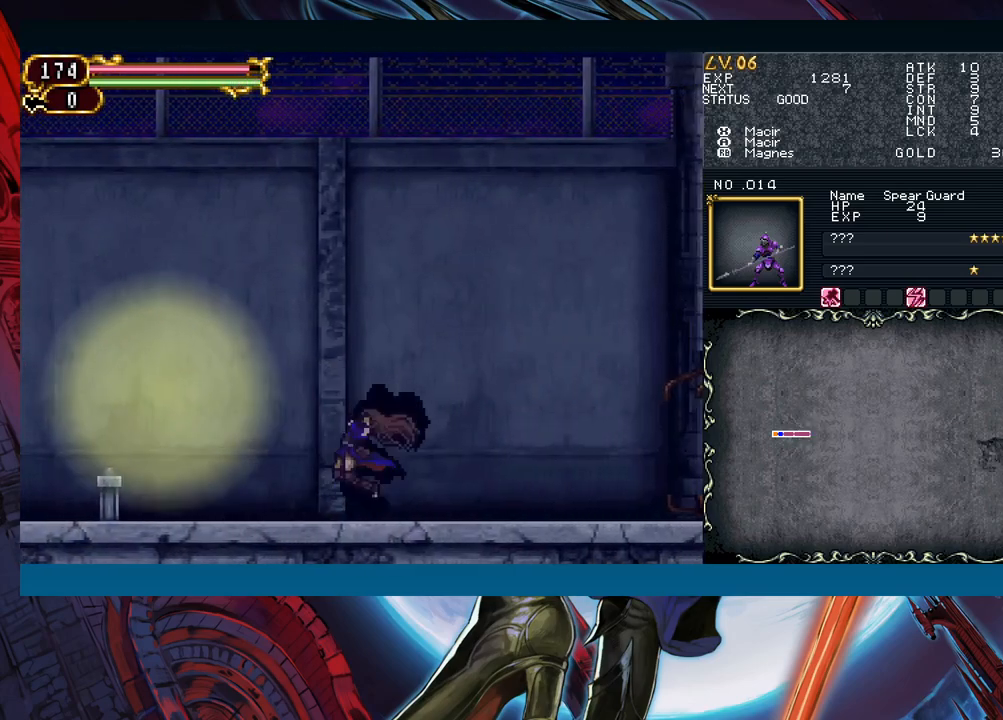
{"buttons": [], "left_stick": "right", "right_stick": "center", "events": [[17, "B", "down"], [17, "Y", "up"], [33, "left_stick", "down-right"], [67, "B", "up"], [300, "left_stick", "left"], [317, "Y", "down"], [367, "B", "down"], [367, "Y", "up"], [400, "B", "up"], [417, "left_stick", "right"]]}
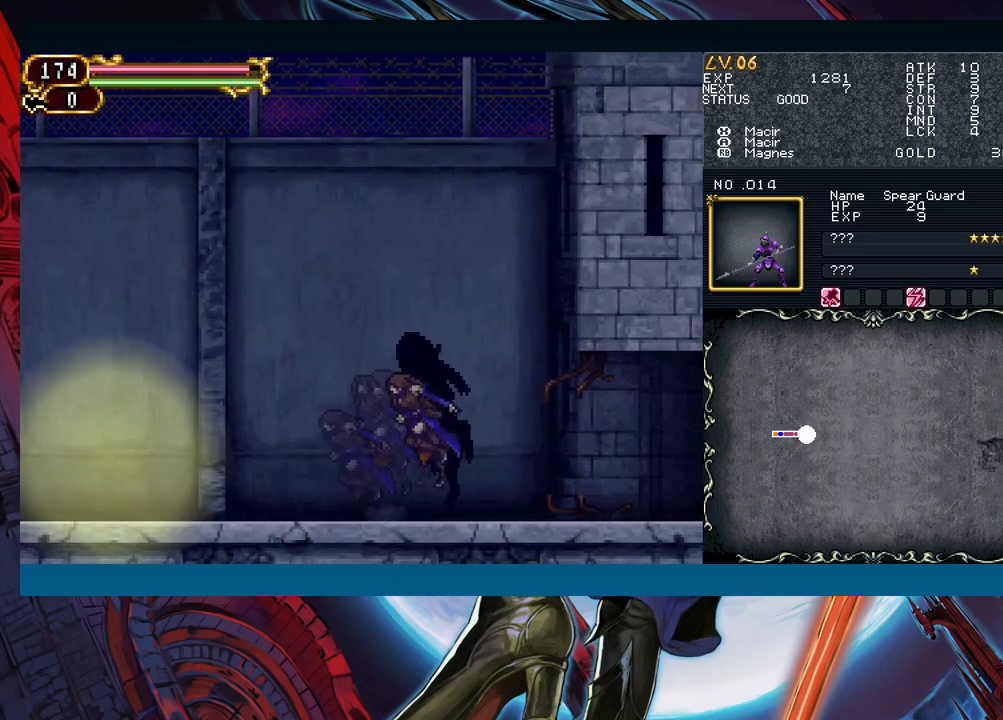
{"buttons": ["B"], "left_stick": "left", "right_stick": "center", "events": [[117, "left_stick", "left"], [150, "Y", "down"], [183, "B", "down"], [183, "Y", "up"], [200, "B", "up"], [233, "left_stick", "down-right"], [433, "left_stick", "left"], [450, "Y", "down"], [483, "B", "down"], [483, "Y", "up"]]}
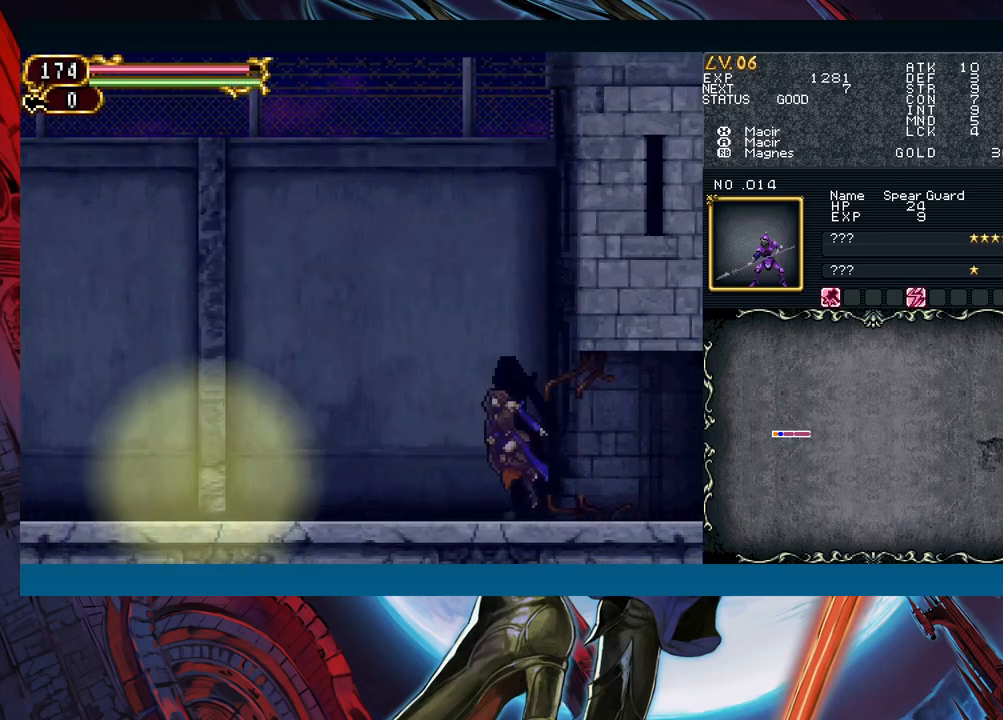
{"buttons": [], "left_stick": "down-right", "right_stick": "center", "events": [[17, "B", "up"], [33, "left_stick", "down-right"], [250, "left_stick", "left"], [283, "Y", "down"], [317, "Y", "up"], [333, "B", "down"], [350, "B", "up"], [350, "left_stick", "down-right"]]}
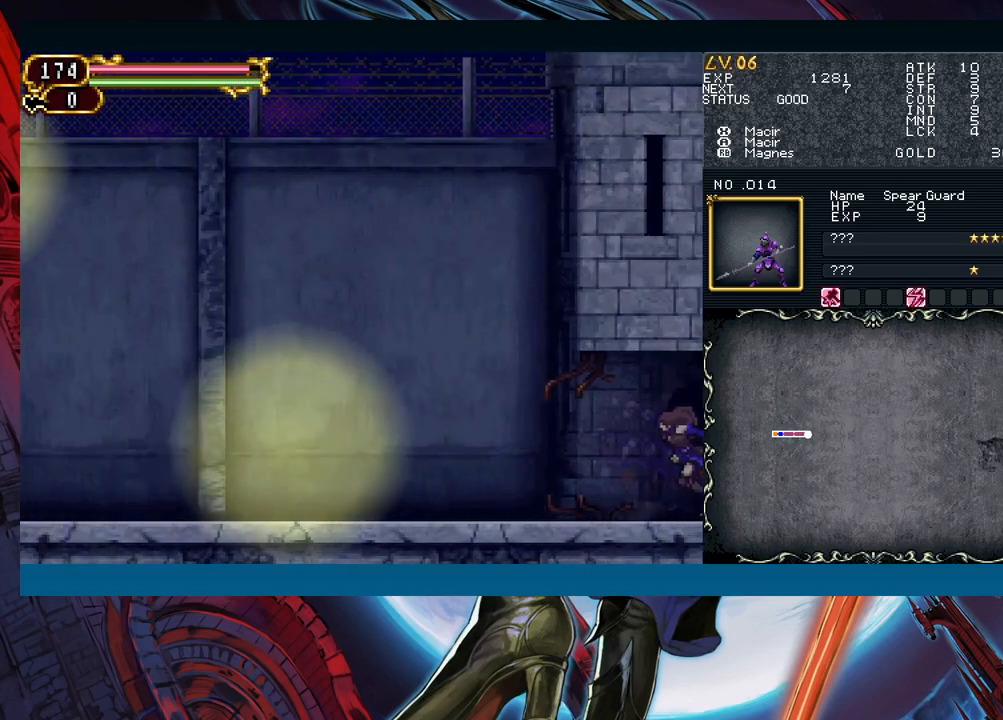
{"buttons": [], "left_stick": "down-right", "right_stick": "center", "events": []}
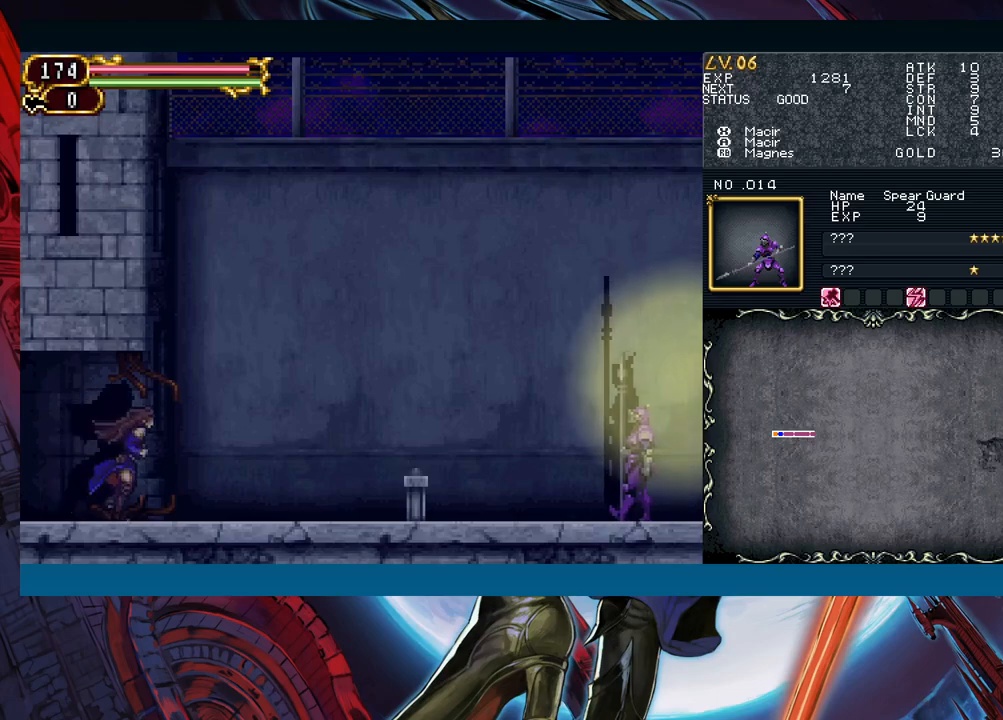
{"buttons": [], "left_stick": "left", "right_stick": "center", "events": [[17, "left_stick", "left"], [50, "Y", "down"], [83, "B", "down"], [83, "Y", "up"], [100, "left_stick", "down-right"], [117, "B", "up"], [417, "left_stick", "left"]]}
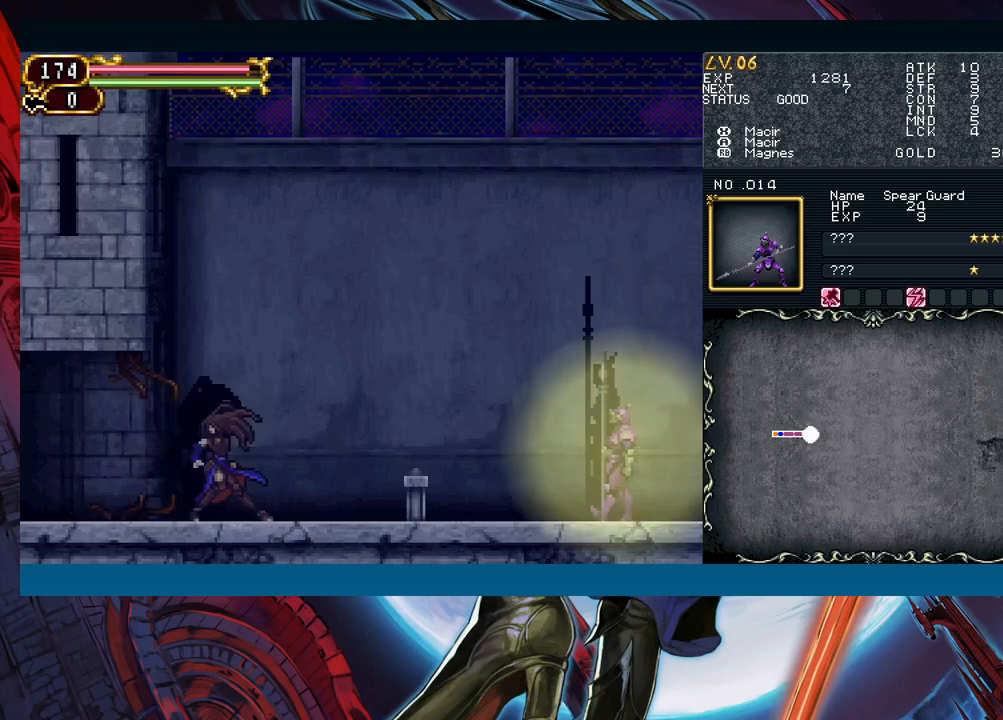
{"buttons": [], "left_stick": "left", "right_stick": "center", "events": [[183, "left_stick", "center"], [233, "left_stick", "left"], [333, "left_stick", "center"], [383, "left_stick", "left"]]}
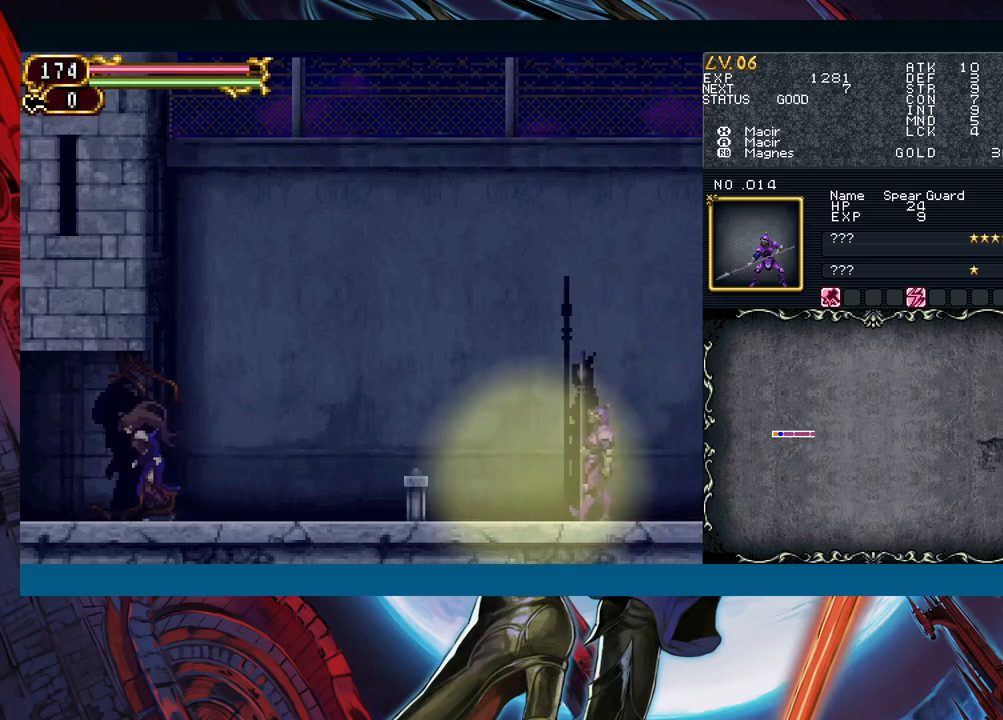
{"buttons": [], "left_stick": "down", "right_stick": "center", "events": [[150, "left_stick", "down"], [417, "left_stick", "center"], [483, "left_stick", "down"]]}
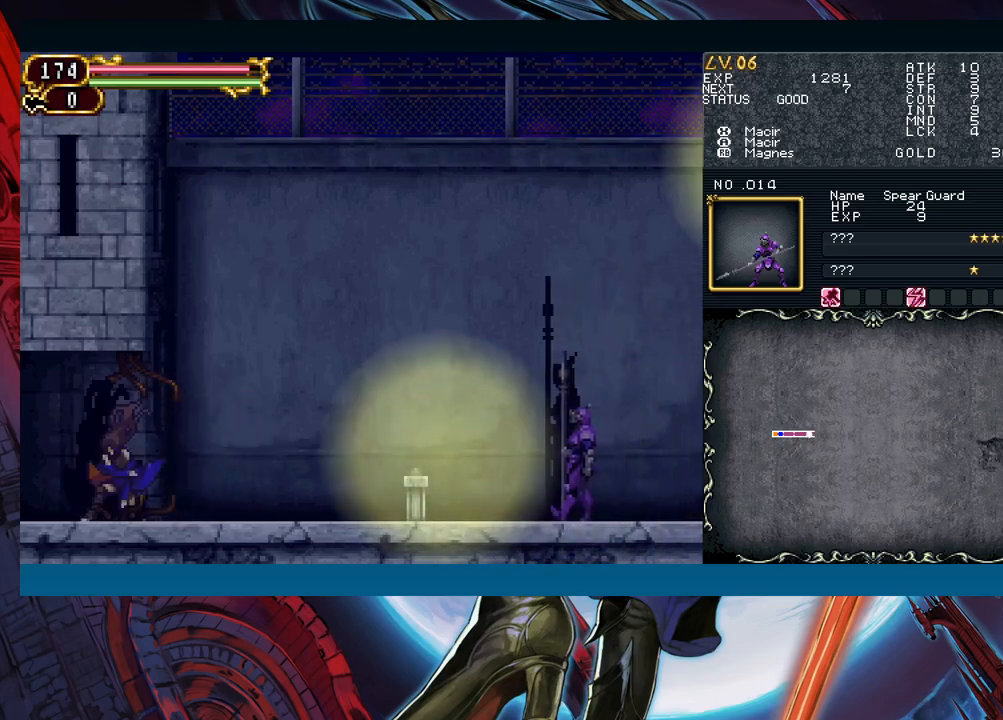
{"buttons": [], "left_stick": "right", "right_stick": "center", "events": [[100, "left_stick", "center"], [150, "left_stick", "down"], [250, "left_stick", "center"], [317, "left_stick", "down"], [400, "left_stick", "center"], [483, "left_stick", "right"]]}
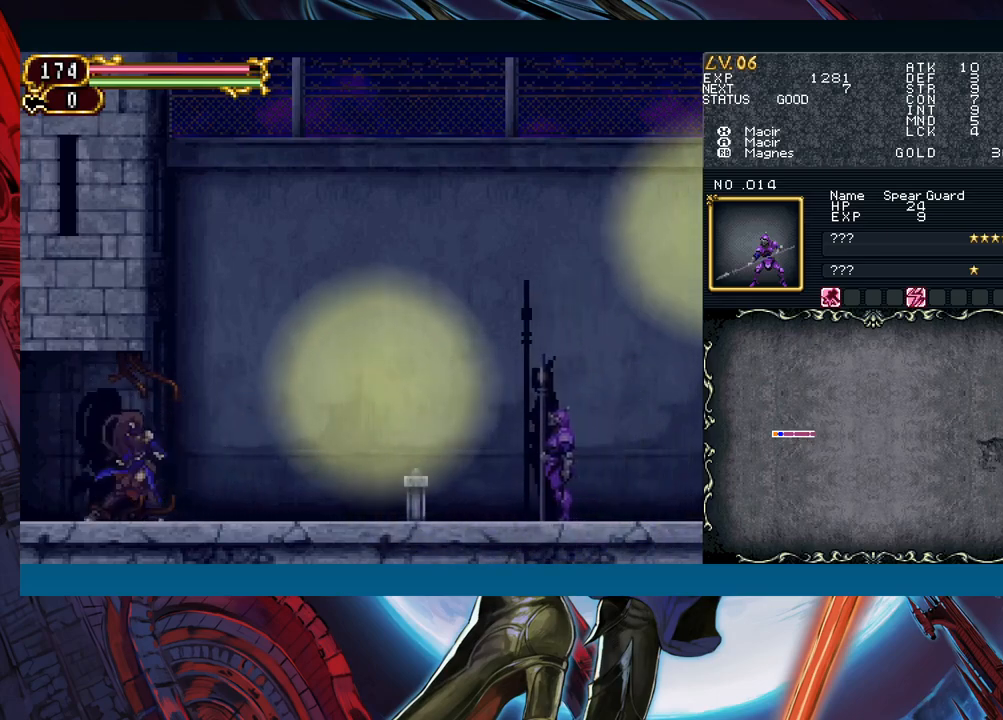
{"buttons": [], "left_stick": "right", "right_stick": "center", "events": []}
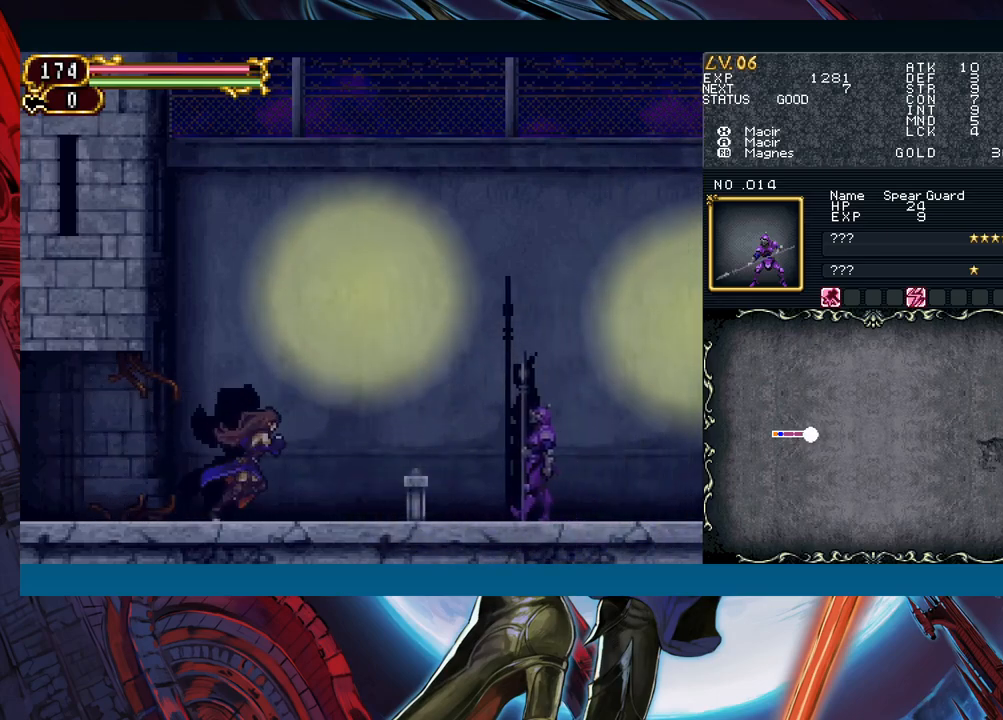
{"buttons": [], "left_stick": "right", "right_stick": "center", "events": [[300, "B", "down"], [367, "A", "down"], [433, "B", "up"], [467, "A", "up"]]}
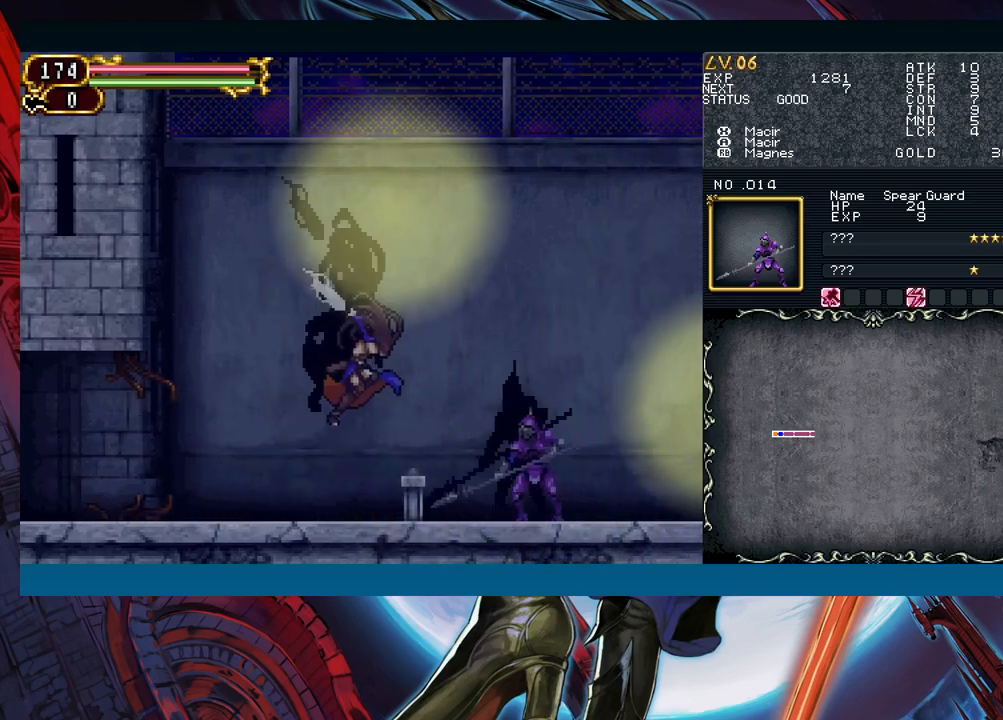
{"buttons": [], "left_stick": "center", "right_stick": "center", "events": [[150, "left_stick", "center"], [283, "B", "down"], [317, "A", "down"], [333, "B", "up"], [400, "A", "up"]]}
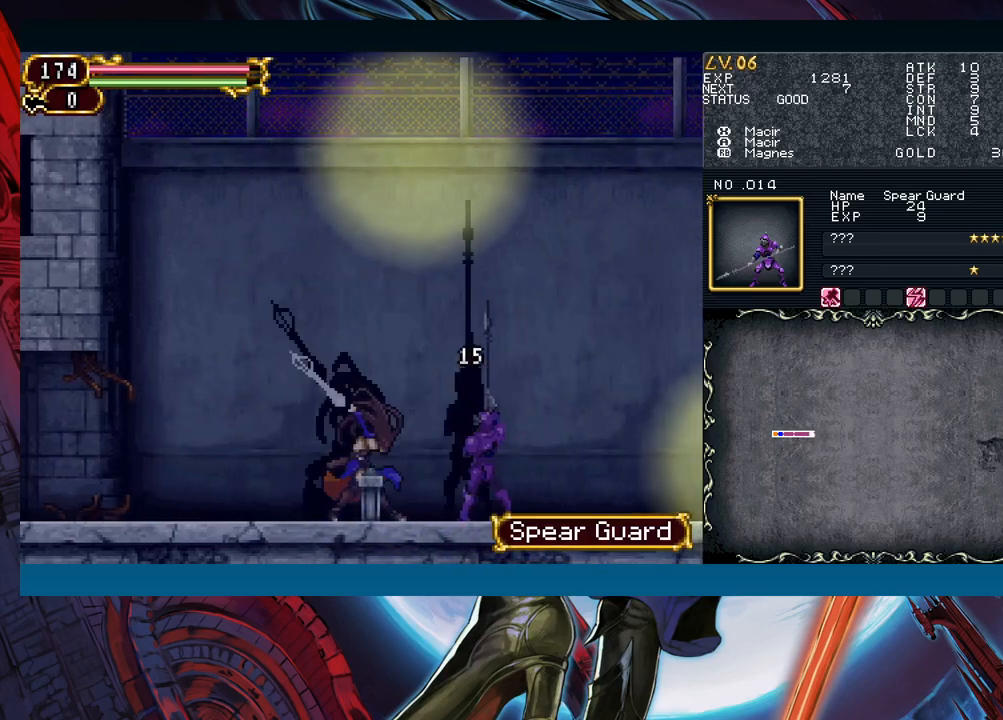
{"buttons": [], "left_stick": "right", "right_stick": "center", "events": [[300, "left_stick", "right"]]}
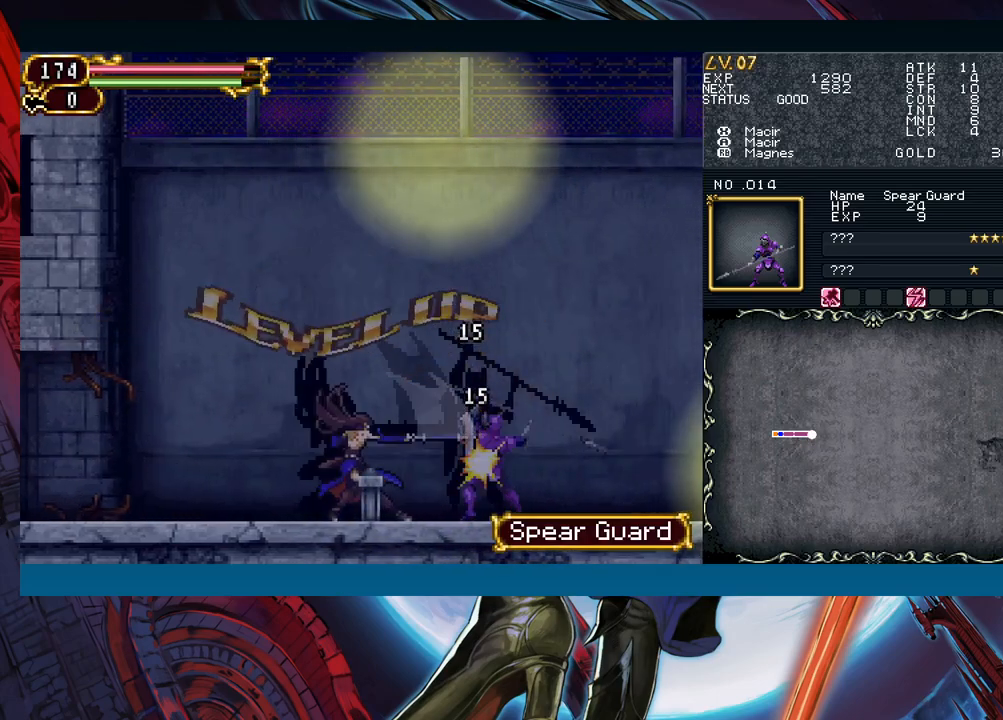
{"buttons": [], "left_stick": "center", "right_stick": "center", "events": [[217, "left_stick", "center"]]}
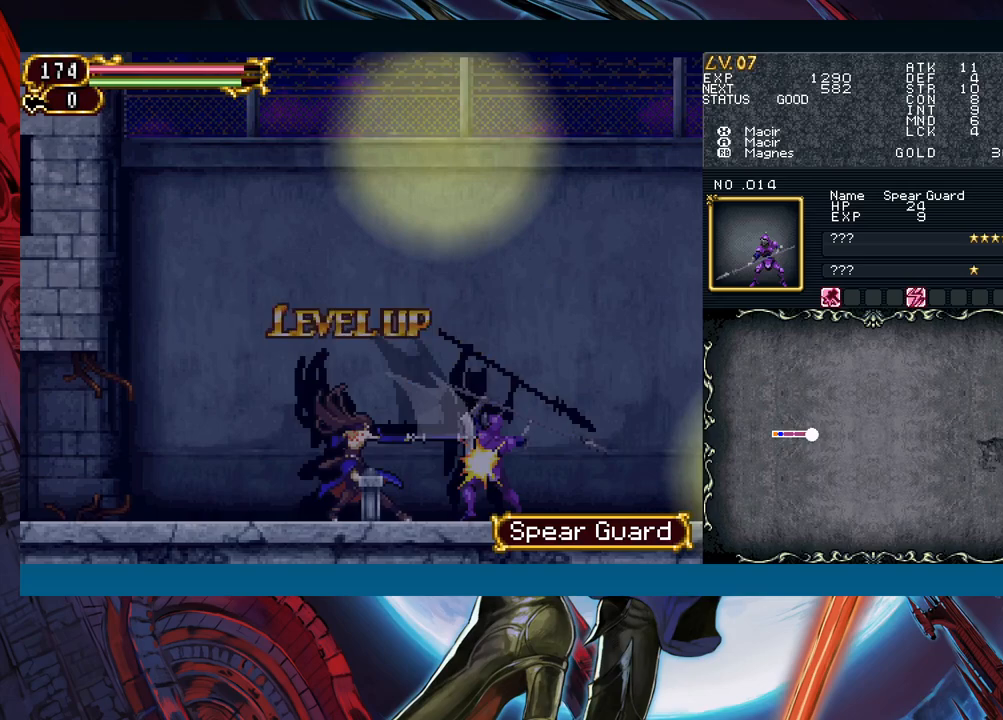
{"buttons": [], "left_stick": "center", "right_stick": "center", "events": []}
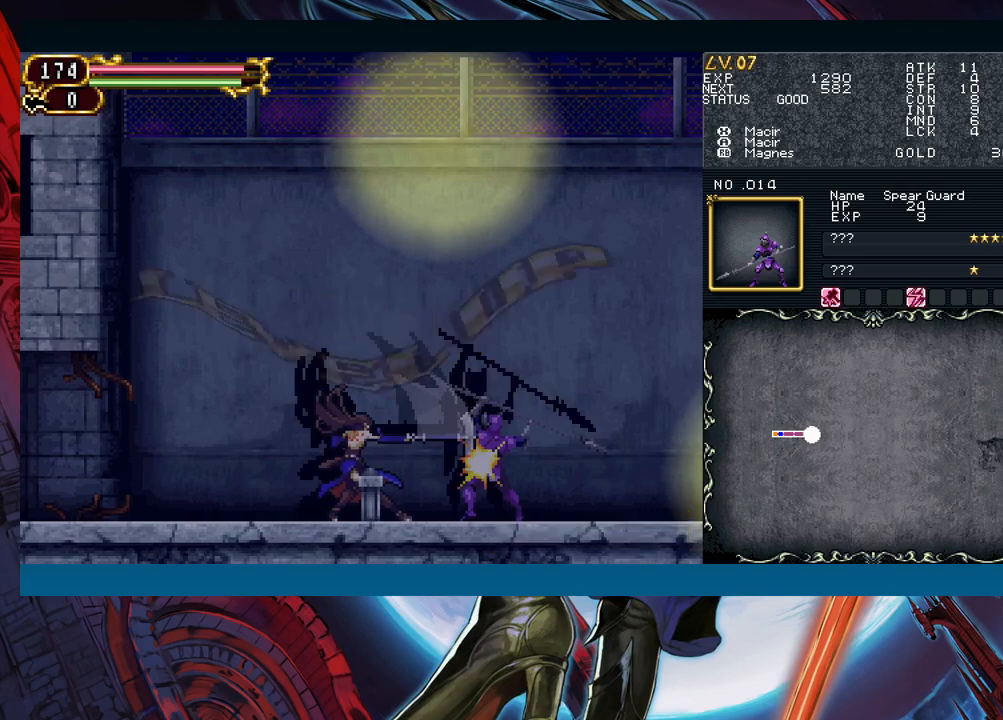
{"buttons": [], "left_stick": "down-right", "right_stick": "center", "events": [[183, "Y", "down"], [200, "left_stick", "down"], [250, "Y", "up"], [300, "left_stick", "right"], [417, "left_stick", "left"], [433, "Y", "down"], [483, "Y", "up"], [500, "left_stick", "down-right"]]}
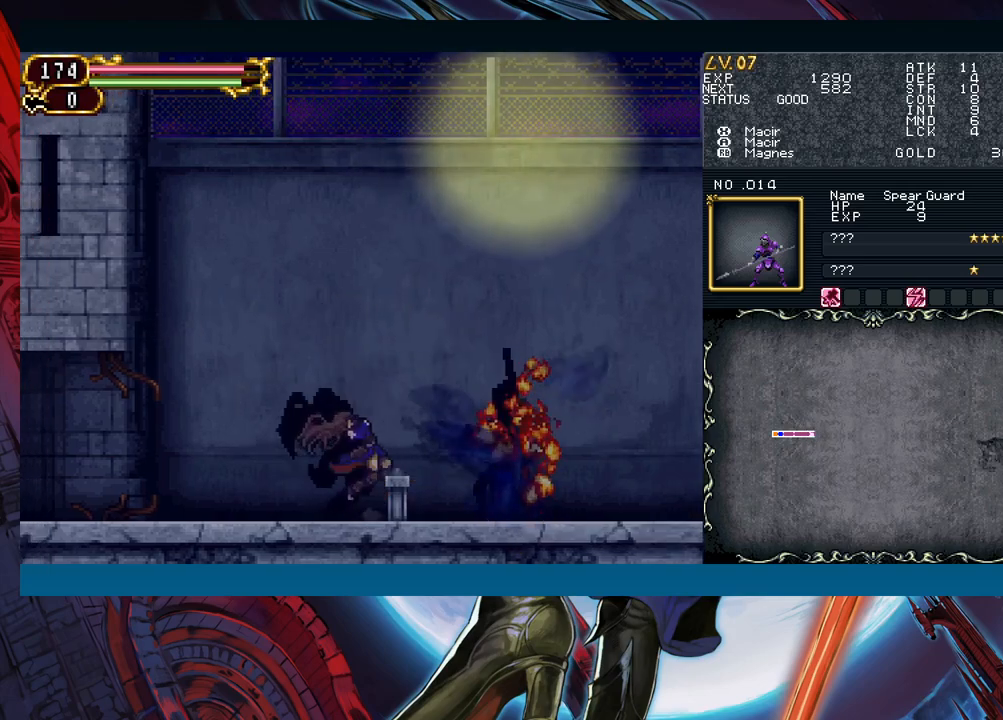
{"buttons": [], "left_stick": "down-right", "right_stick": "center", "events": [[233, "left_stick", "left"], [283, "B", "down"], [317, "B", "up"], [333, "left_stick", "down-right"]]}
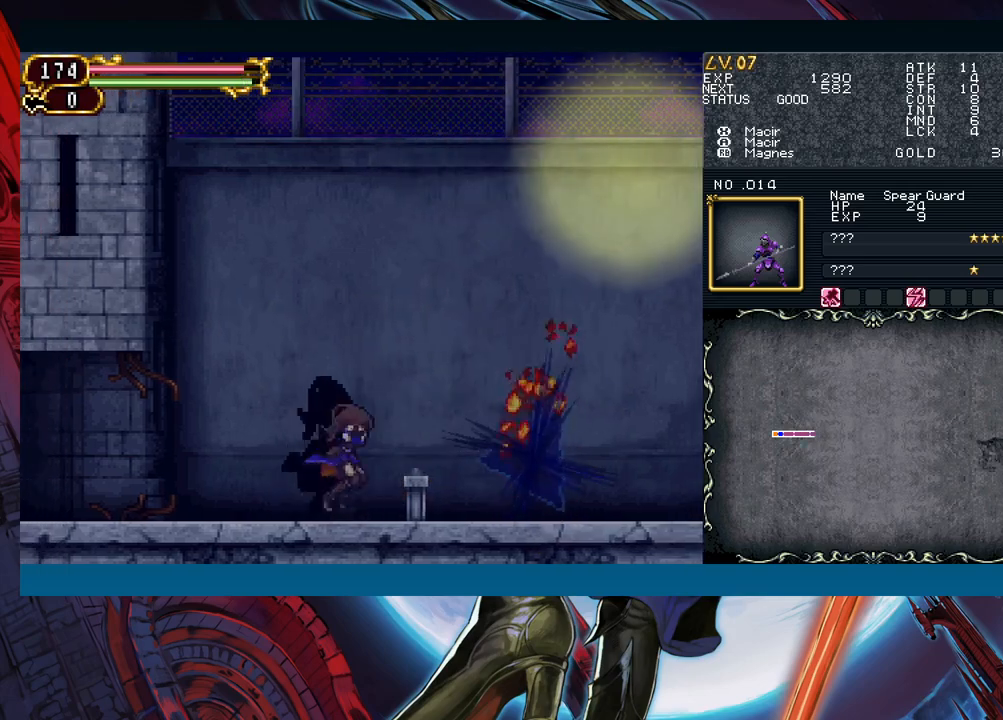
{"buttons": [], "left_stick": "down-right", "right_stick": "center", "events": [[50, "left_stick", "left"], [83, "Y", "down"], [100, "B", "down"], [100, "Y", "up"], [133, "B", "up"], [133, "left_stick", "down-right"]]}